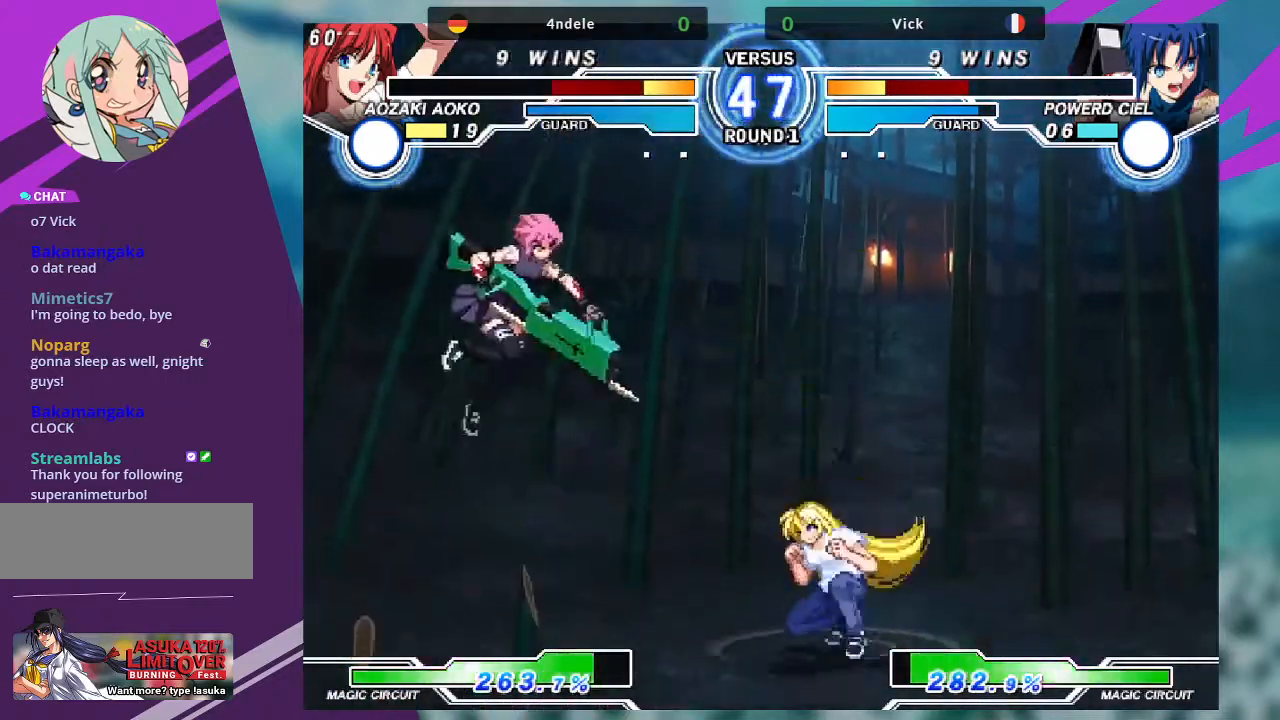
Gameplay with a controller (arcade stick); each line is a JSON object with the inputs held at the frame after it. "events" lists button and stick changes between this image and that frame as [ms after this image, input, new state], when the widget could be followed in between. Not read: L3 R3.
{"buttons": ["TRIANGLE"], "left_stick": "right", "events": [[134, "TRIANGLE", "down"], [234, "TRIANGLE", "up"], [334, "left_stick", "down"], [467, "TRIANGLE", "down"], [467, "left_stick", "right"]]}
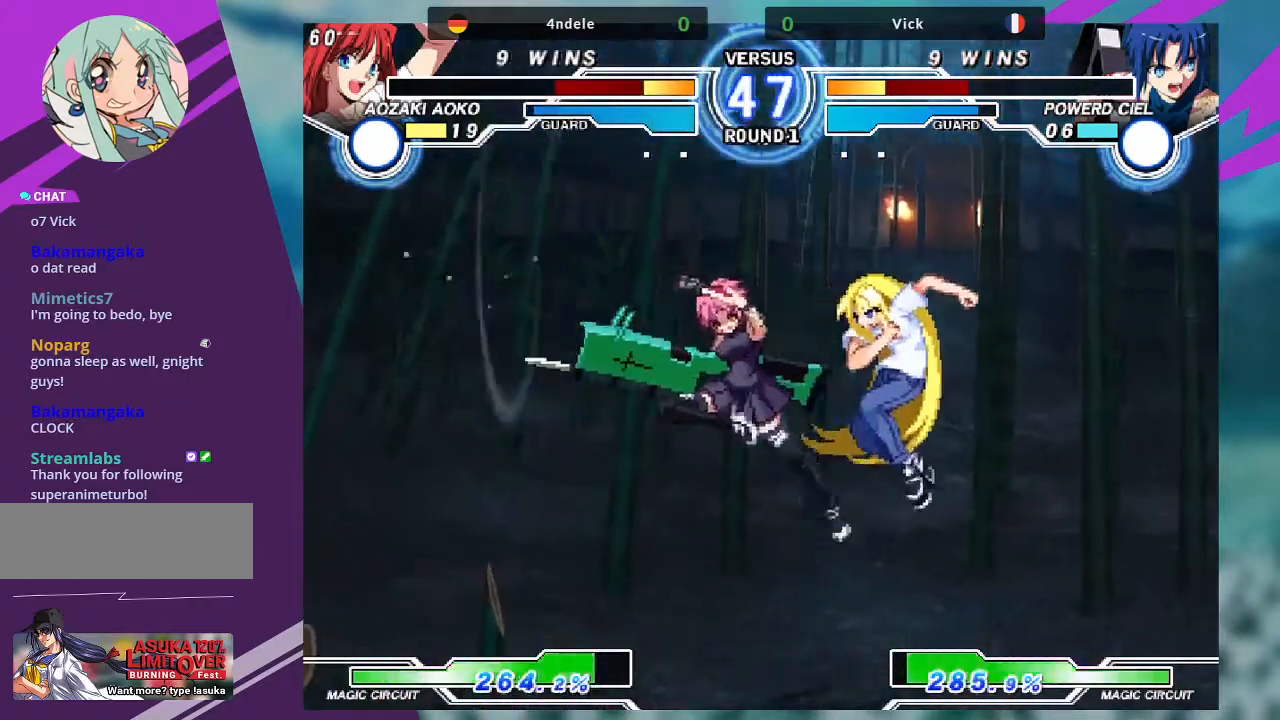
{"buttons": [], "left_stick": "center", "events": [[33, "TRIANGLE", "up"], [66, "left_stick", "center"]]}
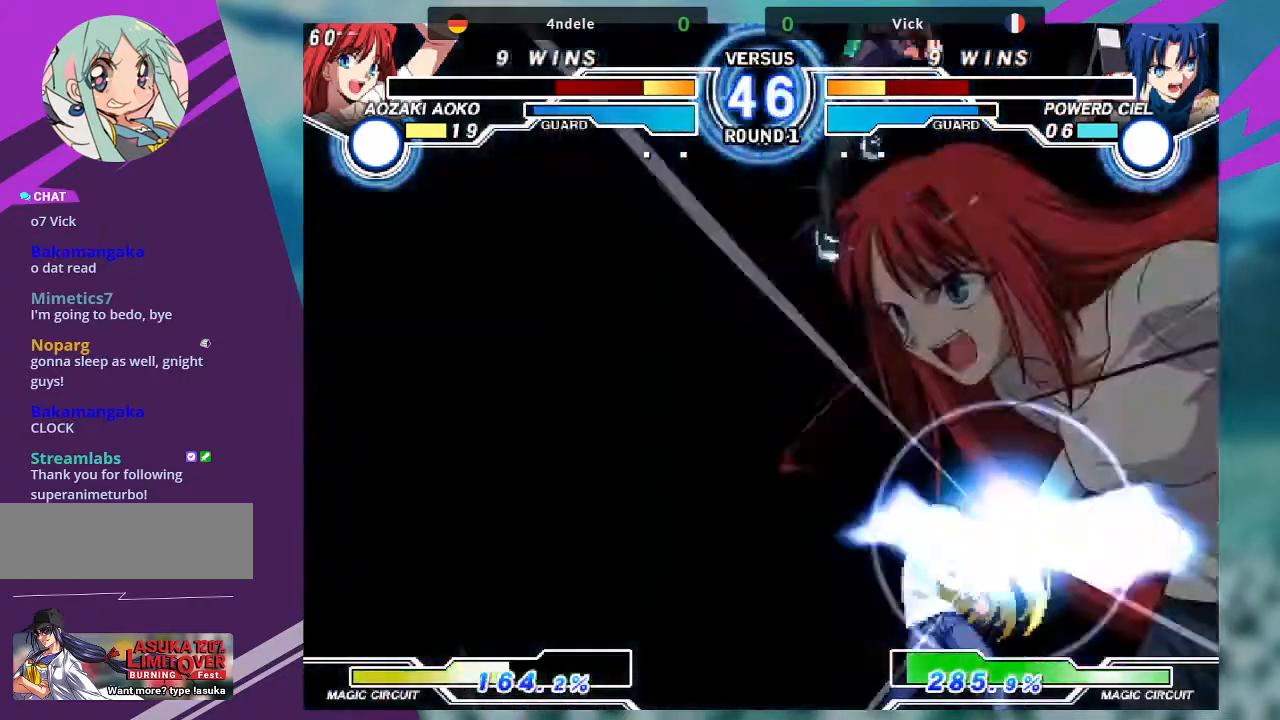
{"buttons": [], "left_stick": "center", "events": []}
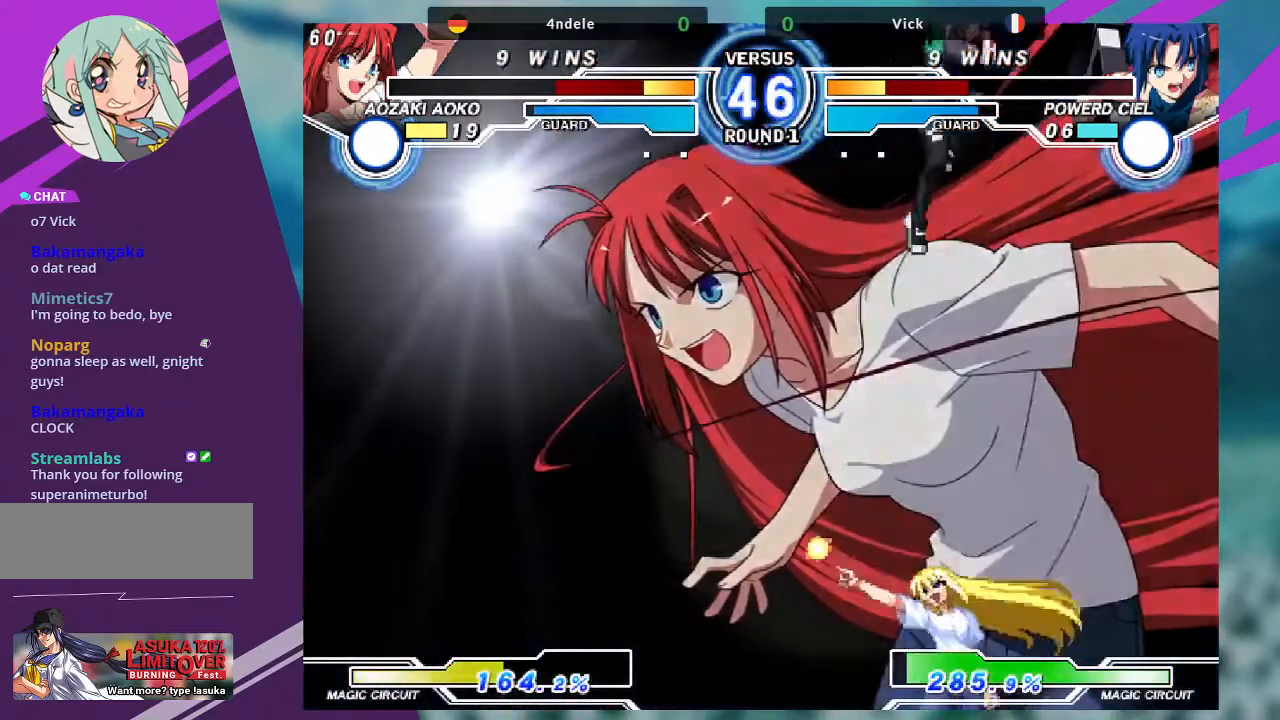
{"buttons": [], "left_stick": "center", "events": []}
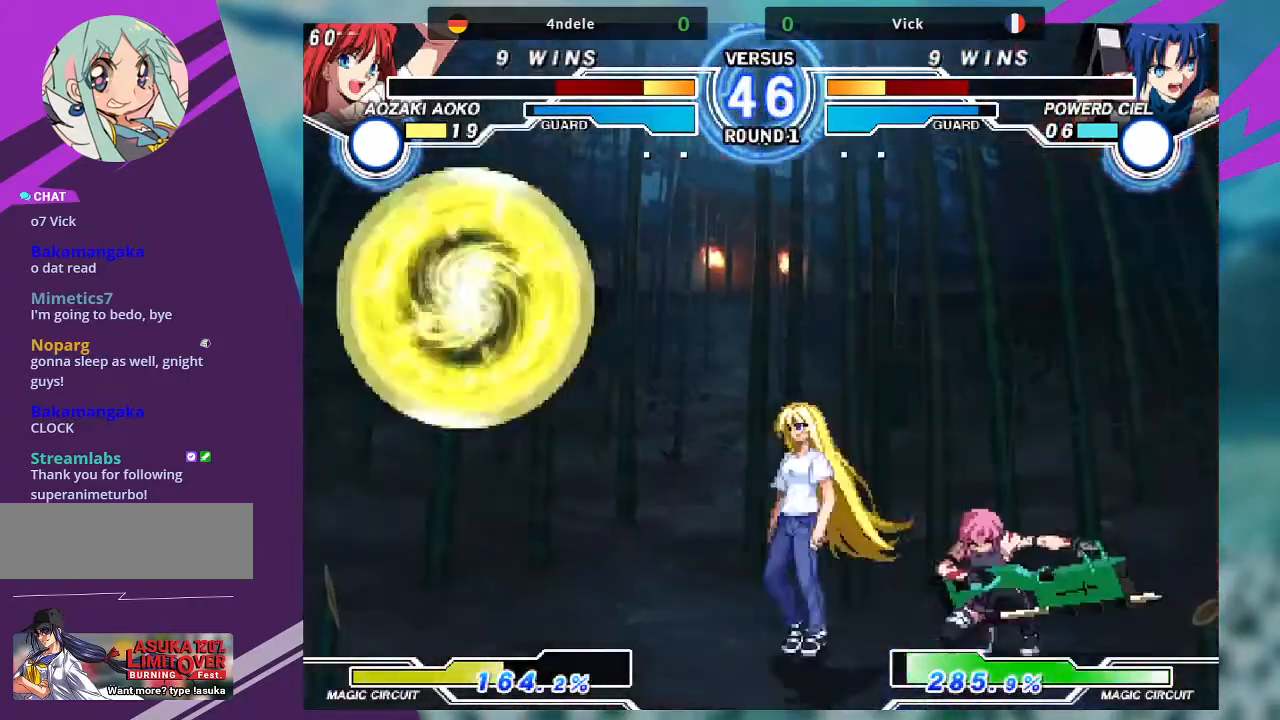
{"buttons": ["SQUARE"], "left_stick": "center", "events": [[34, "left_stick", "down"], [200, "R1", "down"], [200, "left_stick", "down-right"], [300, "R1", "up"], [401, "left_stick", "center"], [434, "SQUARE", "down"]]}
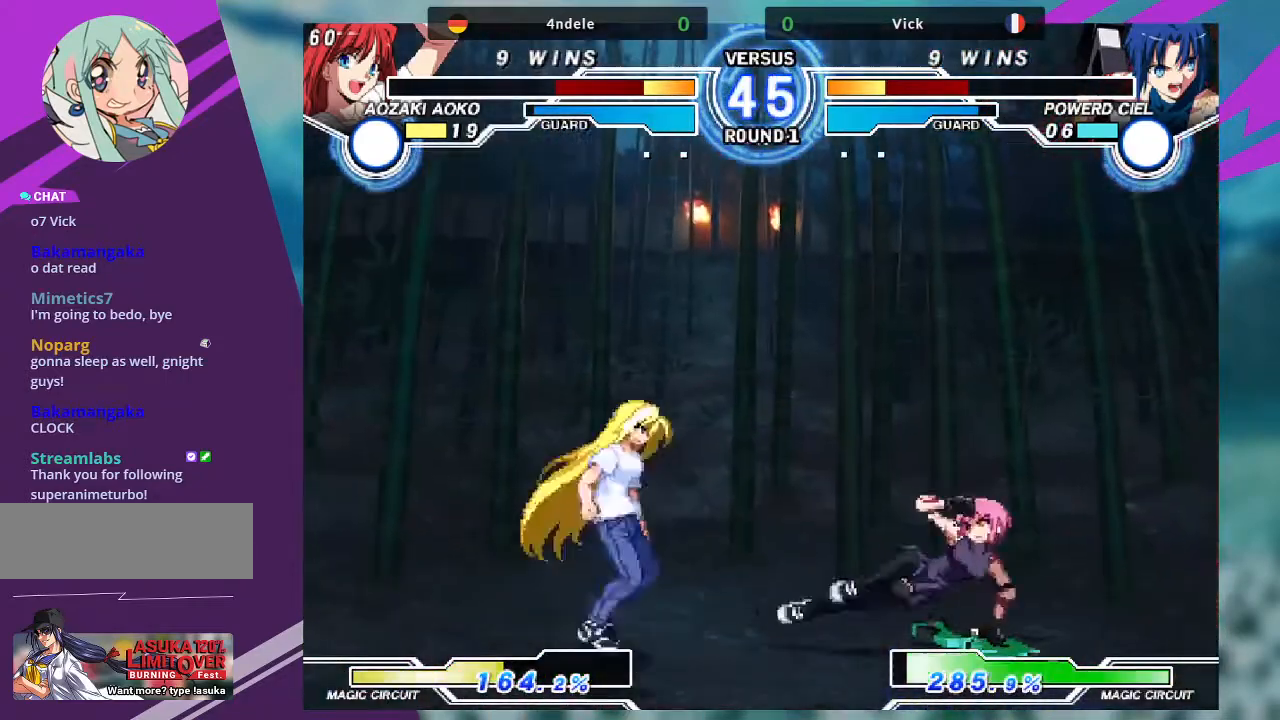
{"buttons": [], "left_stick": "right", "events": [[233, "left_stick", "right"], [267, "SQUARE", "up"]]}